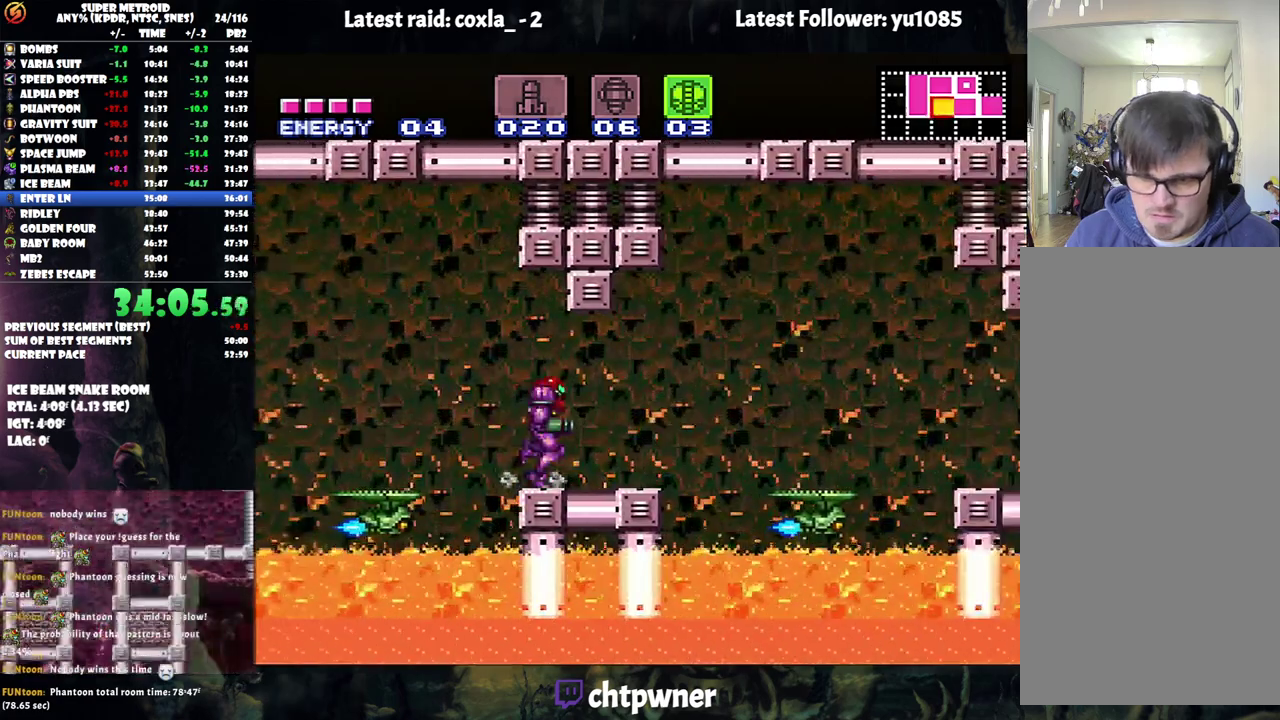
Gameplay with a controller (Nintendo layout); each line is a JSON object with the inputs held at the frame after it. "events" lists button and stick changes between this image and that frame as [ms after this image, input, new state], when the widget could be followed in between. Not read: L3 R3.
{"buttons": ["A", "DPAD_RIGHT"], "events": [[250, "B", "down"], [400, "B", "up"]]}
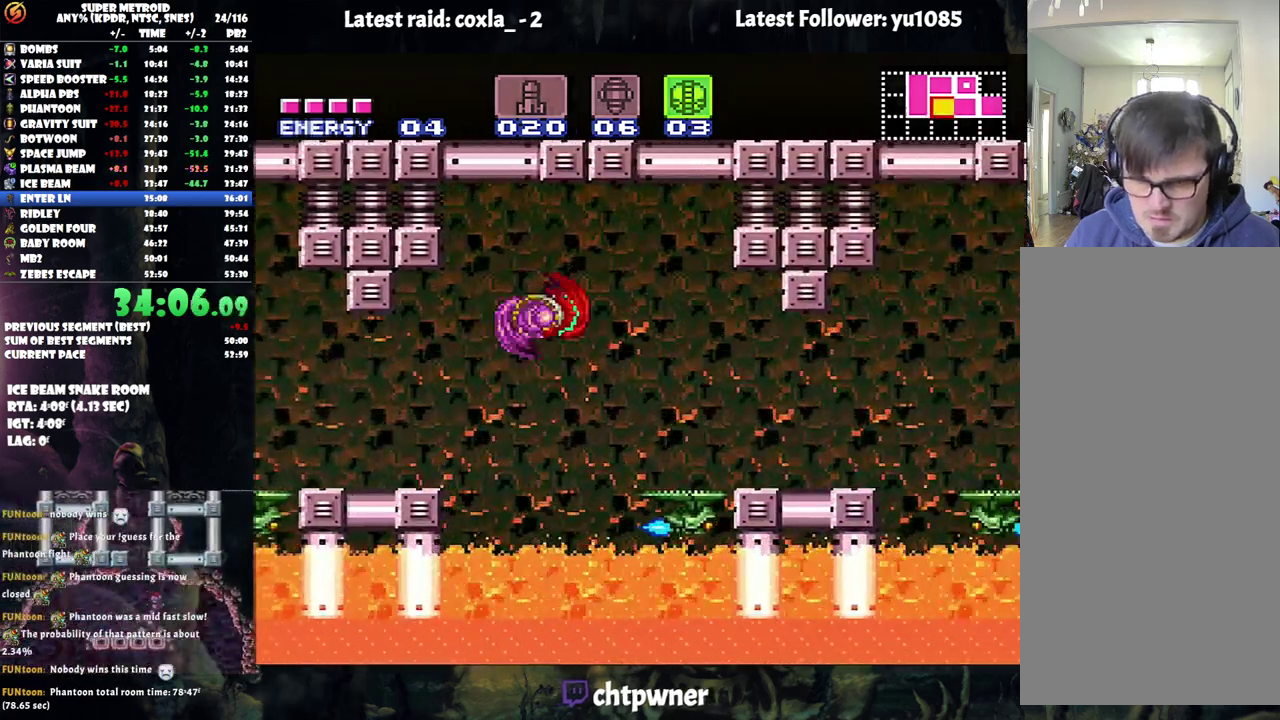
{"buttons": ["A", "DPAD_RIGHT"], "events": [[350, "Y", "down"], [450, "Y", "up"]]}
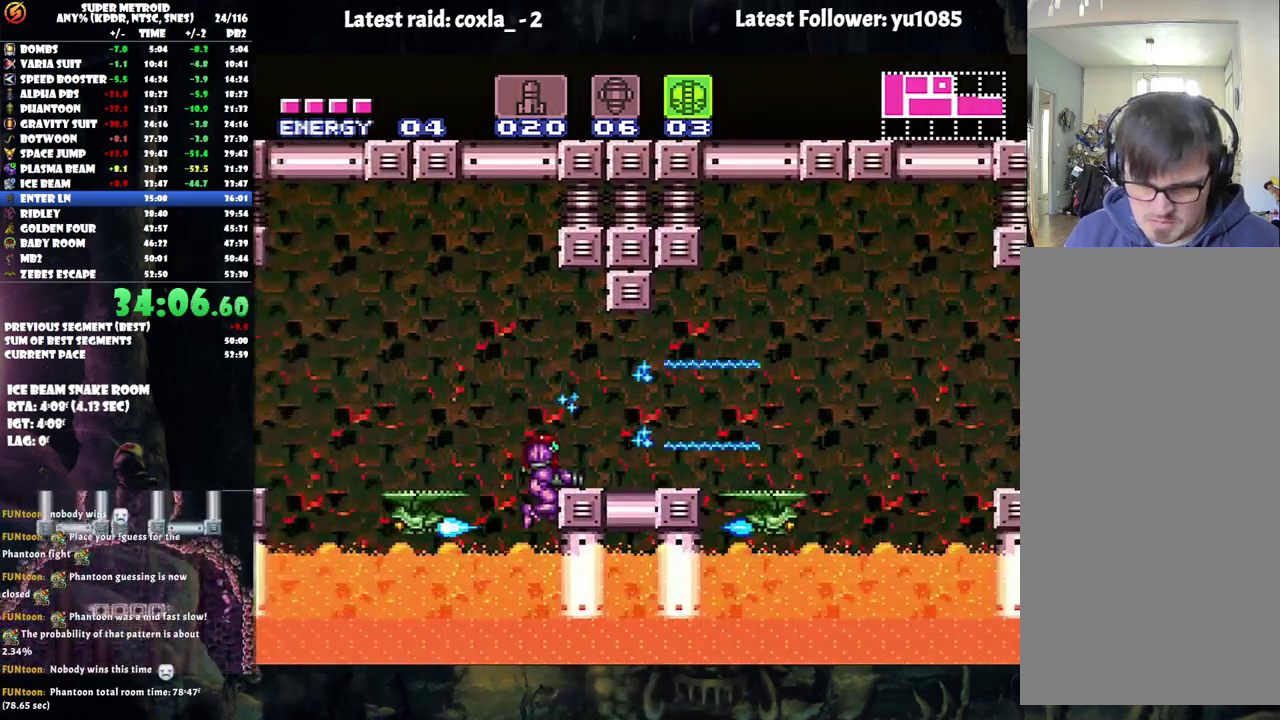
{"buttons": ["A"], "events": [[267, "B", "down"], [467, "B", "up"], [467, "DPAD_RIGHT", "up"]]}
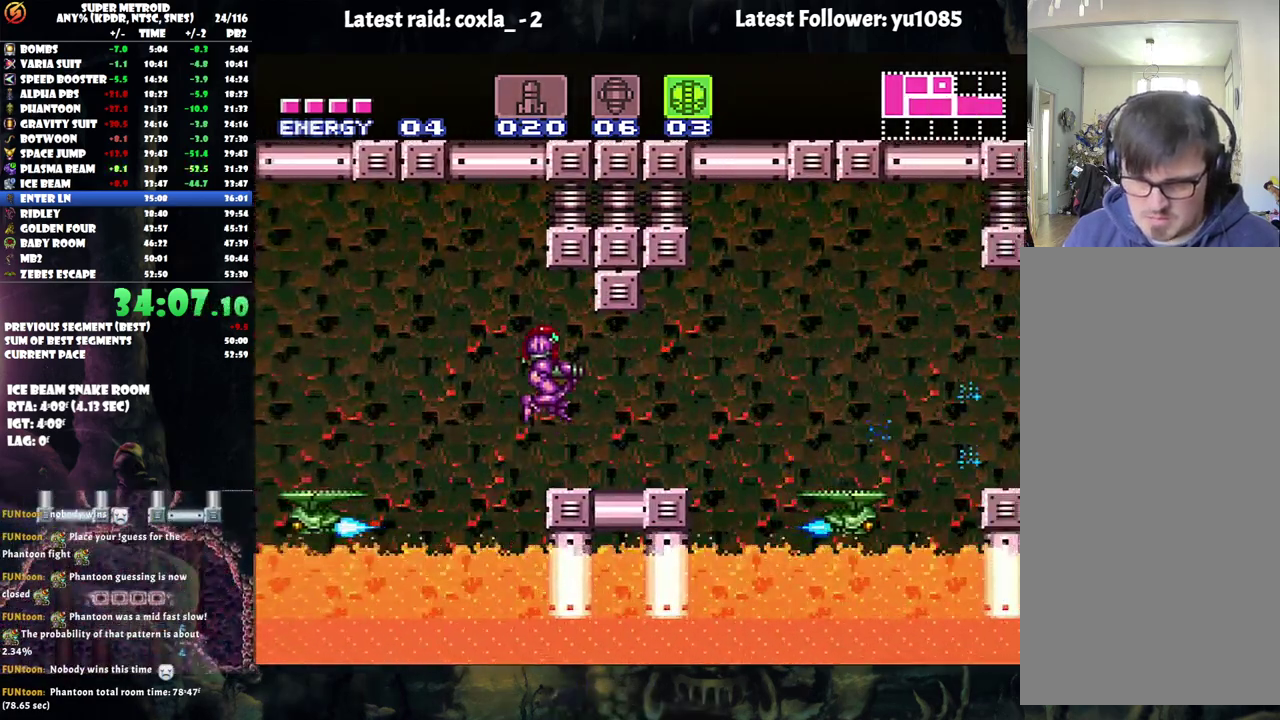
{"buttons": ["A", "DPAD_RIGHT"], "events": [[217, "DPAD_RIGHT", "down"]]}
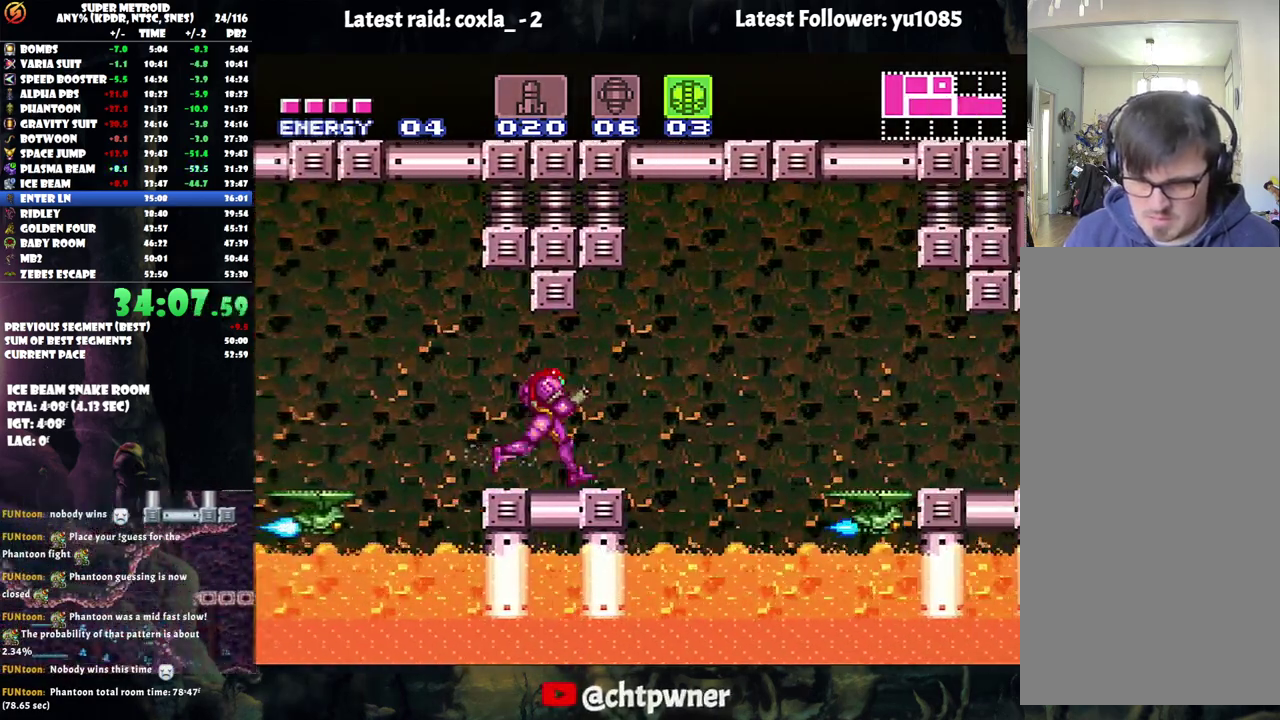
{"buttons": ["B"], "events": [[100, "B", "down"], [267, "B", "up"], [317, "A", "up"], [417, "B", "down"], [433, "DPAD_RIGHT", "up"]]}
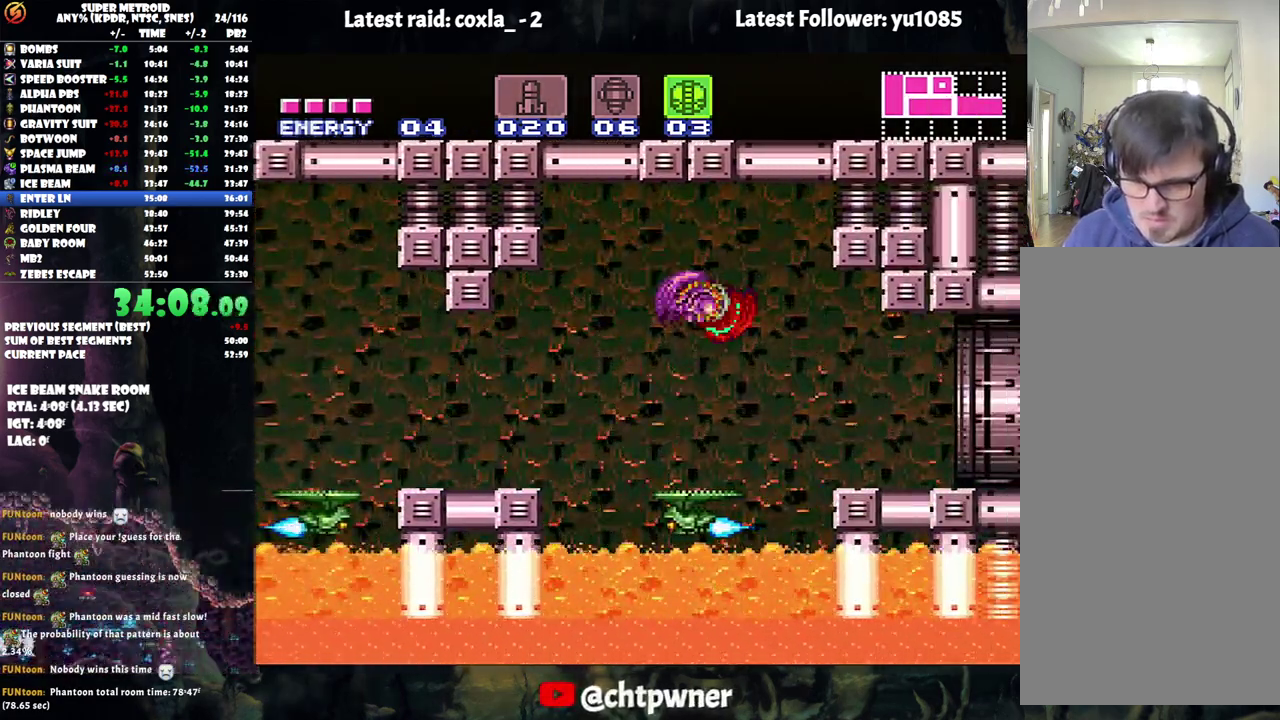
{"buttons": ["B", "DPAD_RIGHT"], "events": [[33, "DPAD_DOWN", "down"], [100, "DPAD_DOWN", "up"], [217, "DPAD_DOWN", "down"], [283, "DPAD_RIGHT", "down"], [467, "DPAD_DOWN", "up"]]}
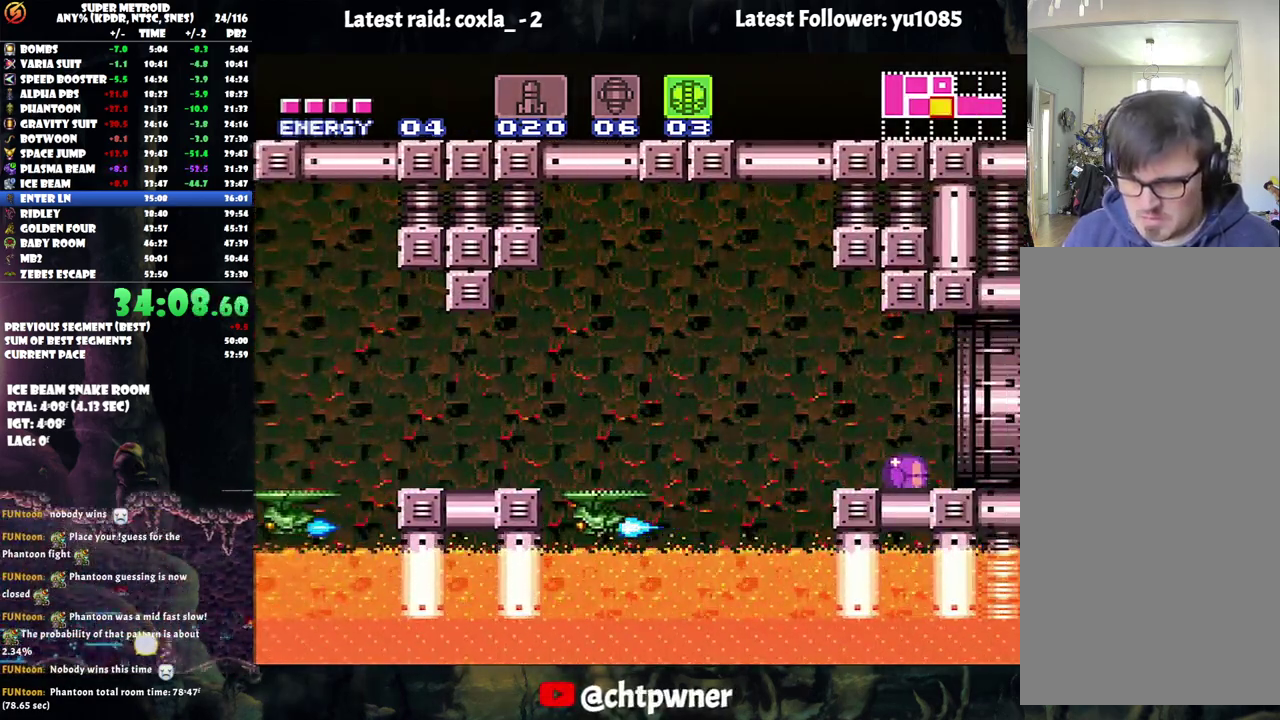
{"buttons": ["DPAD_RIGHT"], "events": [[233, "B", "up"]]}
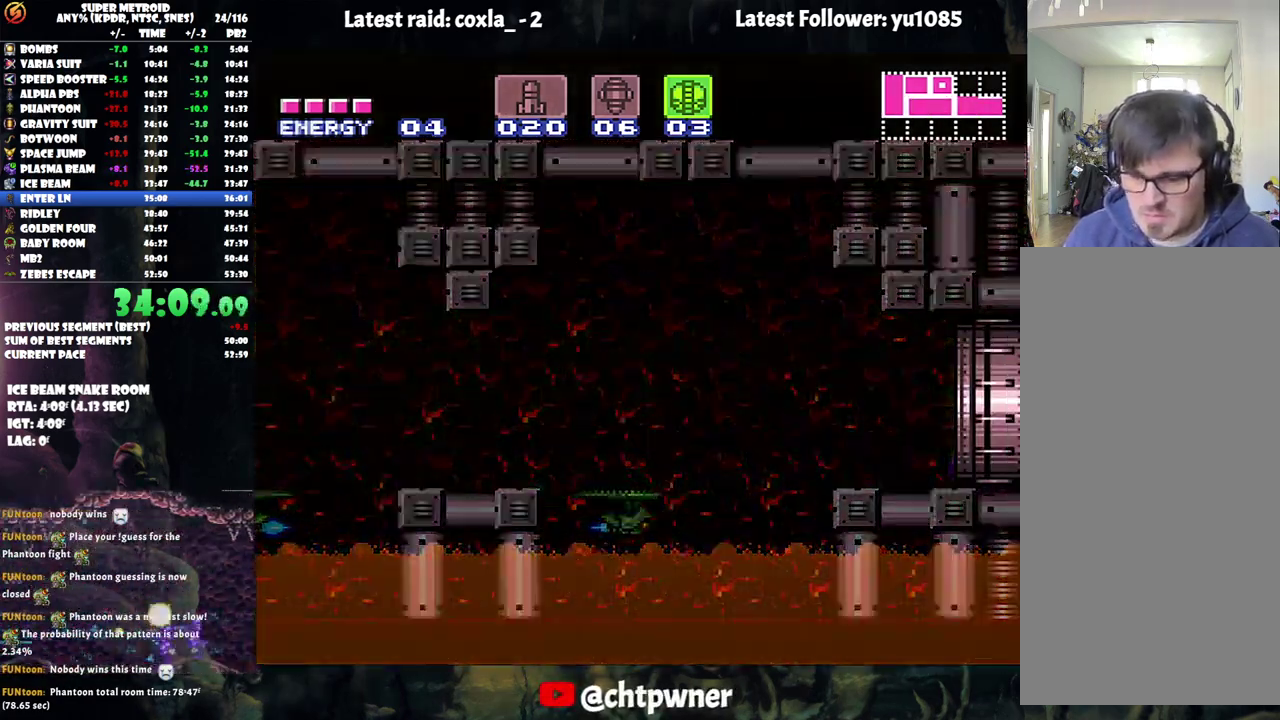
{"buttons": ["DPAD_RIGHT"], "events": []}
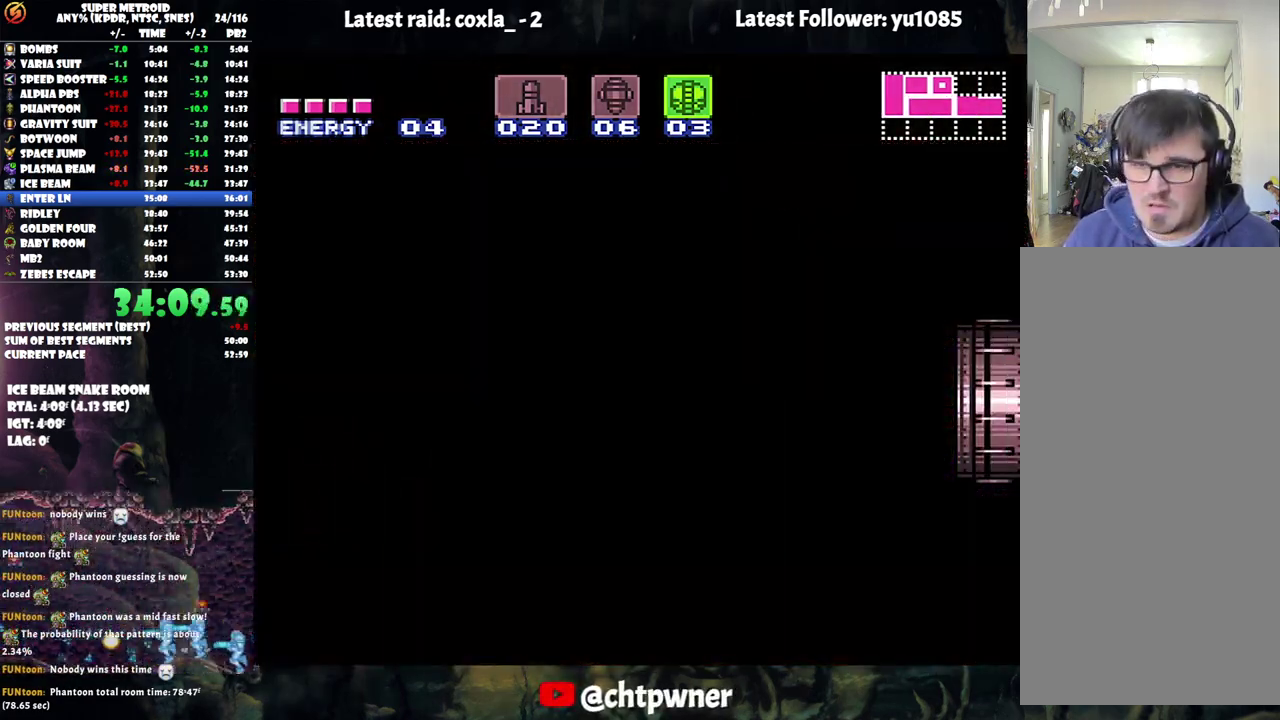
{"buttons": ["DPAD_RIGHT"], "events": []}
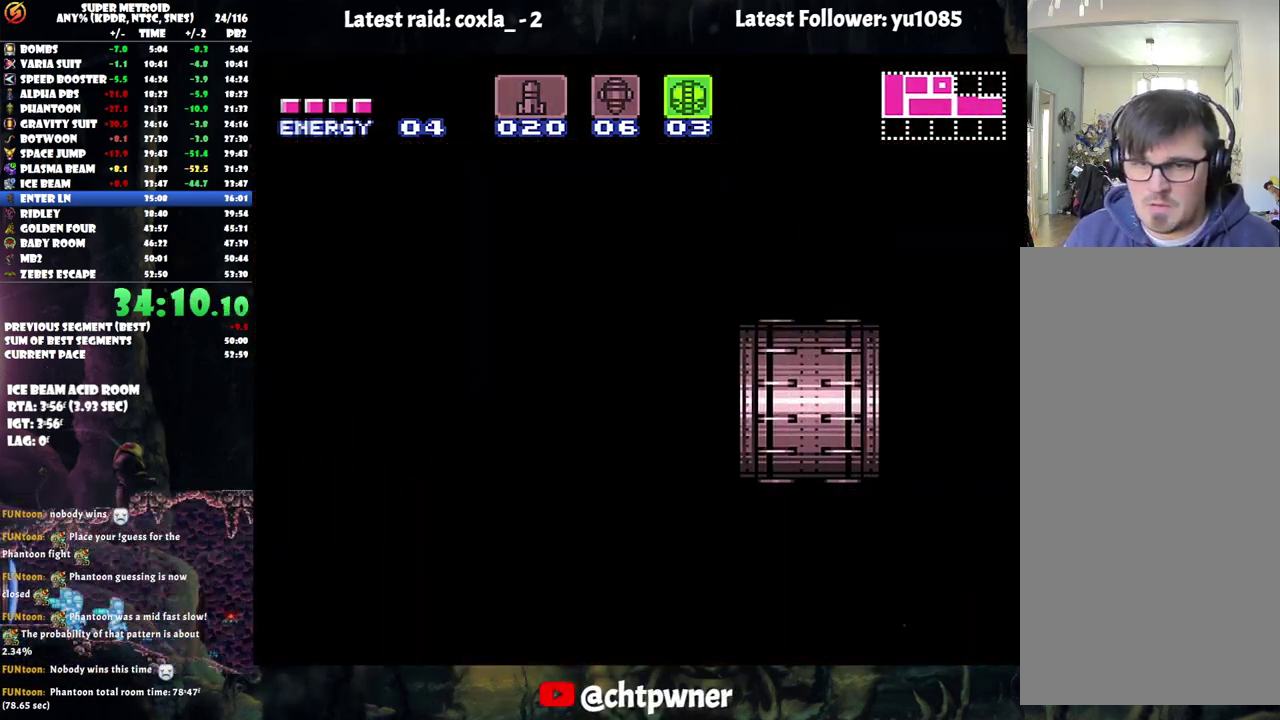
{"buttons": ["DPAD_RIGHT"], "events": []}
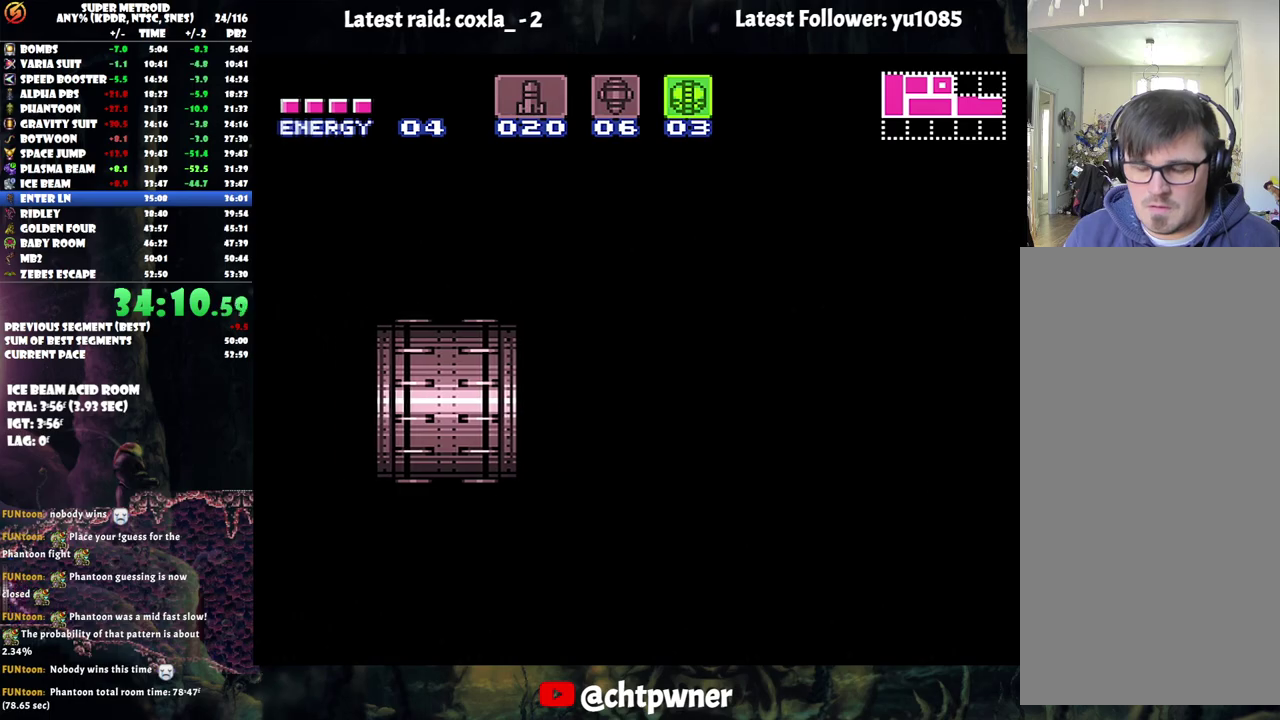
{"buttons": ["DPAD_RIGHT"], "events": []}
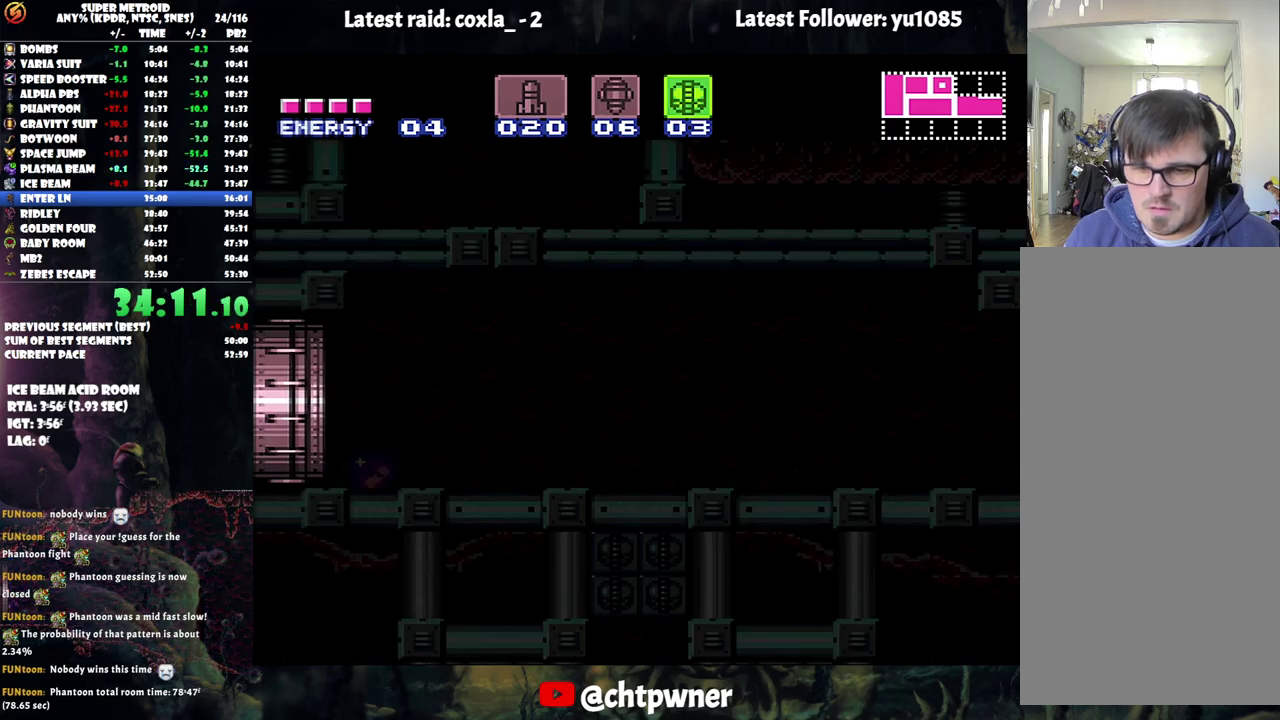
{"buttons": ["DPAD_RIGHT"], "events": []}
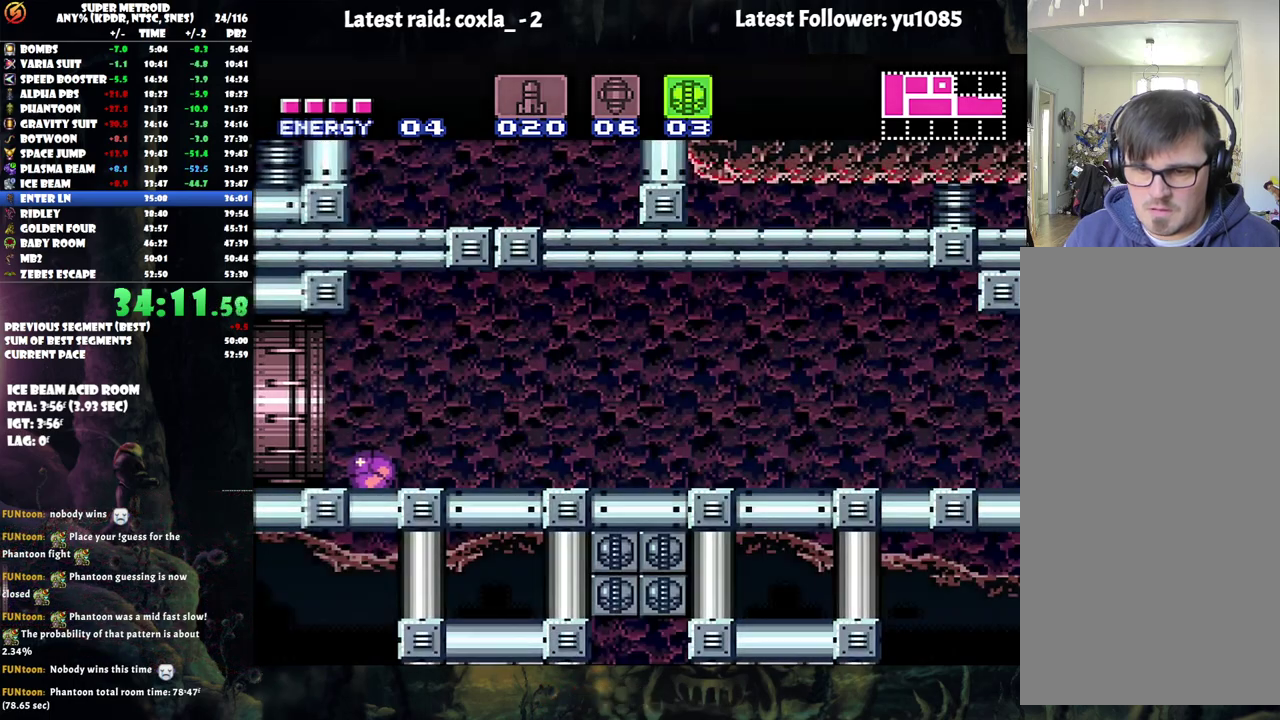
{"buttons": ["DPAD_UP"], "events": [[217, "Y", "down"], [333, "Y", "up"], [383, "DPAD_RIGHT", "up"], [417, "DPAD_UP", "down"]]}
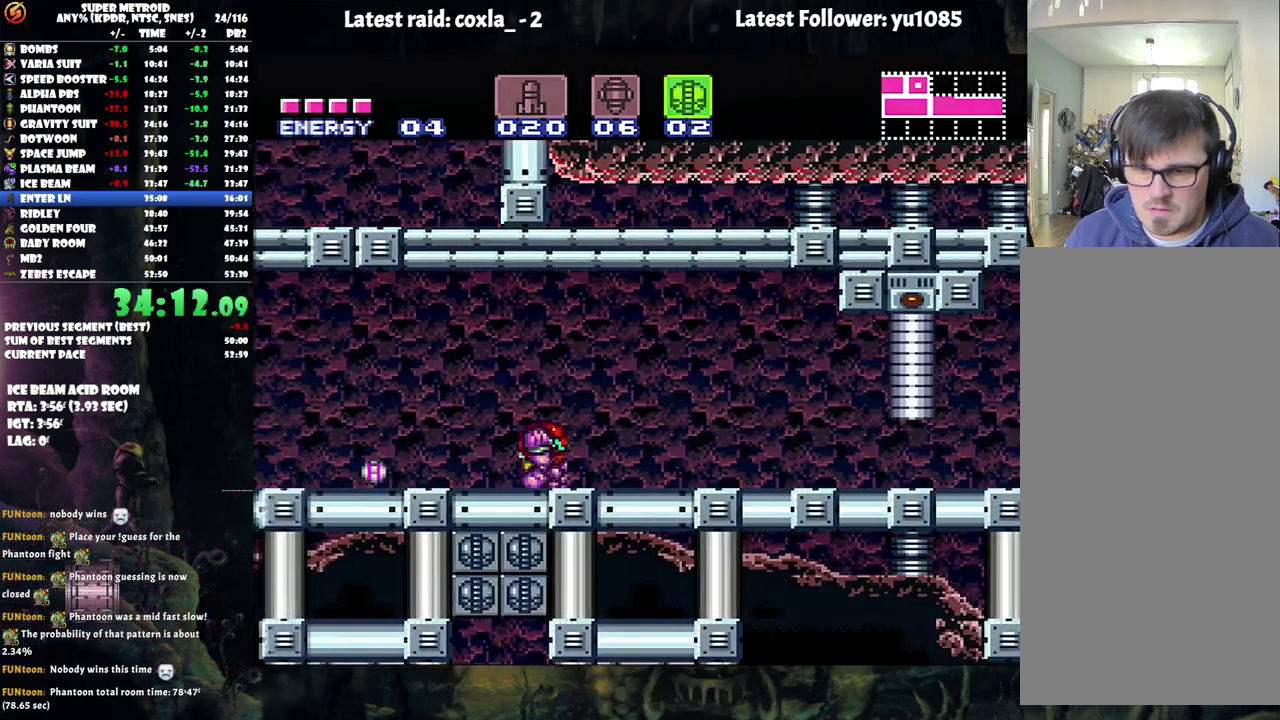
{"buttons": ["B"], "events": [[50, "DPAD_UP", "up"], [233, "DPAD_LEFT", "down"], [350, "DPAD_LEFT", "up"], [483, "B", "down"]]}
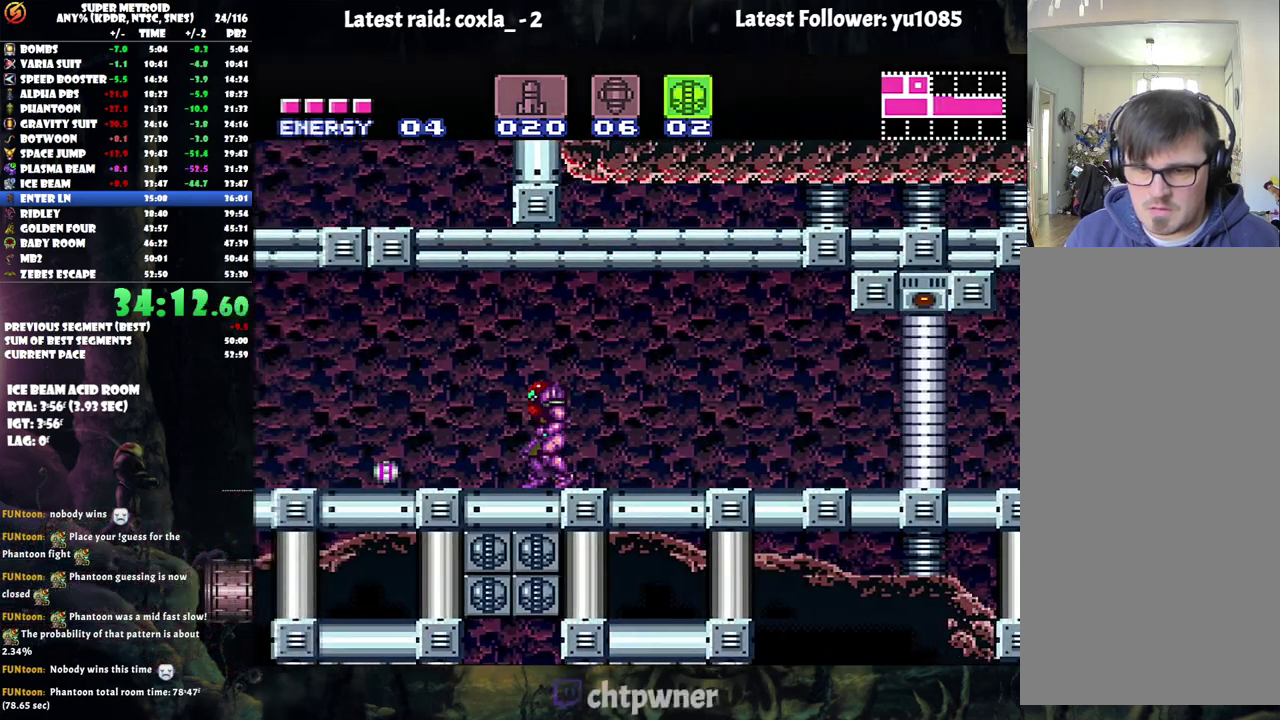
{"buttons": ["A", "DPAD_RIGHT"], "events": [[100, "B", "up"], [167, "DPAD_LEFT", "down"], [283, "DPAD_LEFT", "up"], [317, "A", "down"], [450, "DPAD_RIGHT", "down"]]}
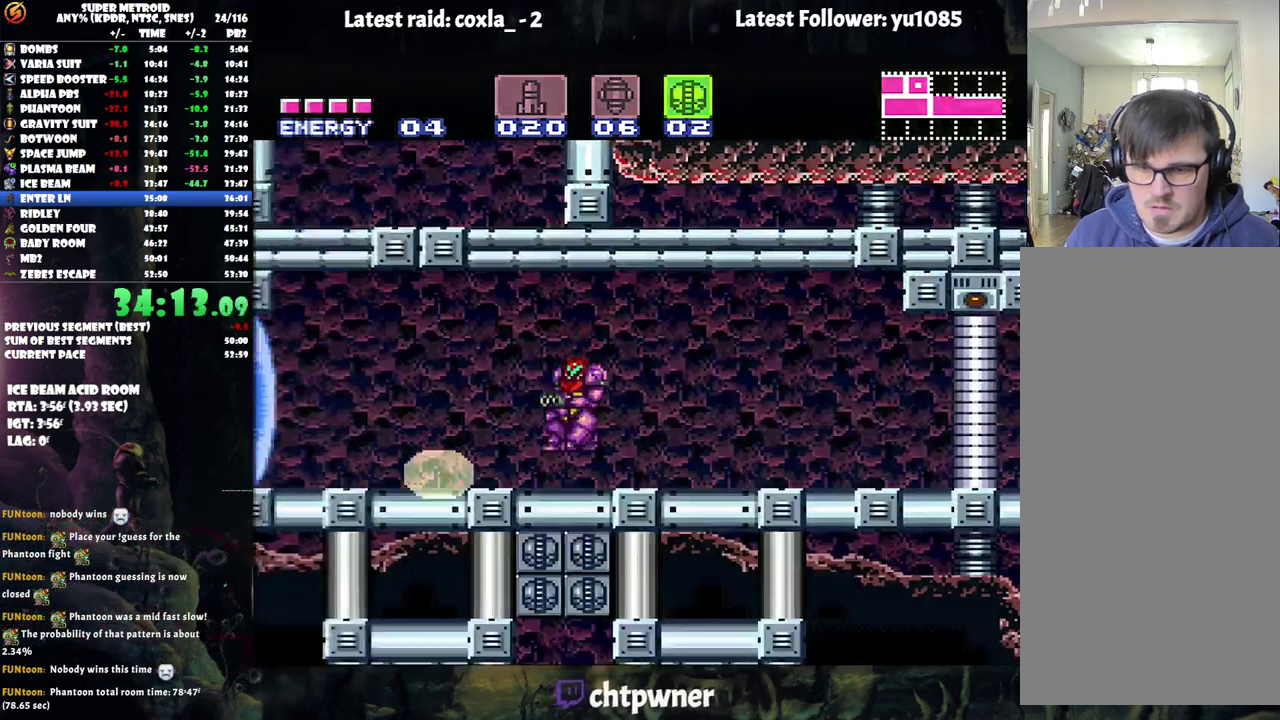
{"buttons": [], "events": [[67, "DPAD_RIGHT", "up"], [167, "A", "up"]]}
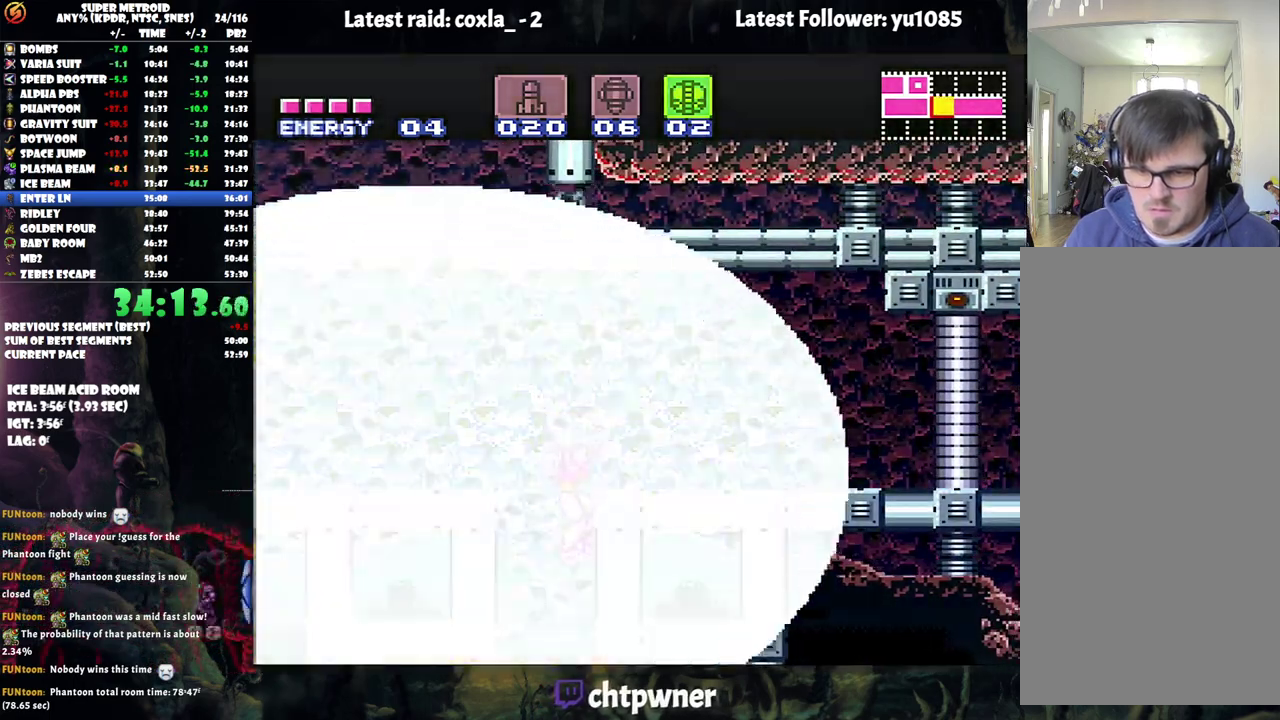
{"buttons": [], "events": []}
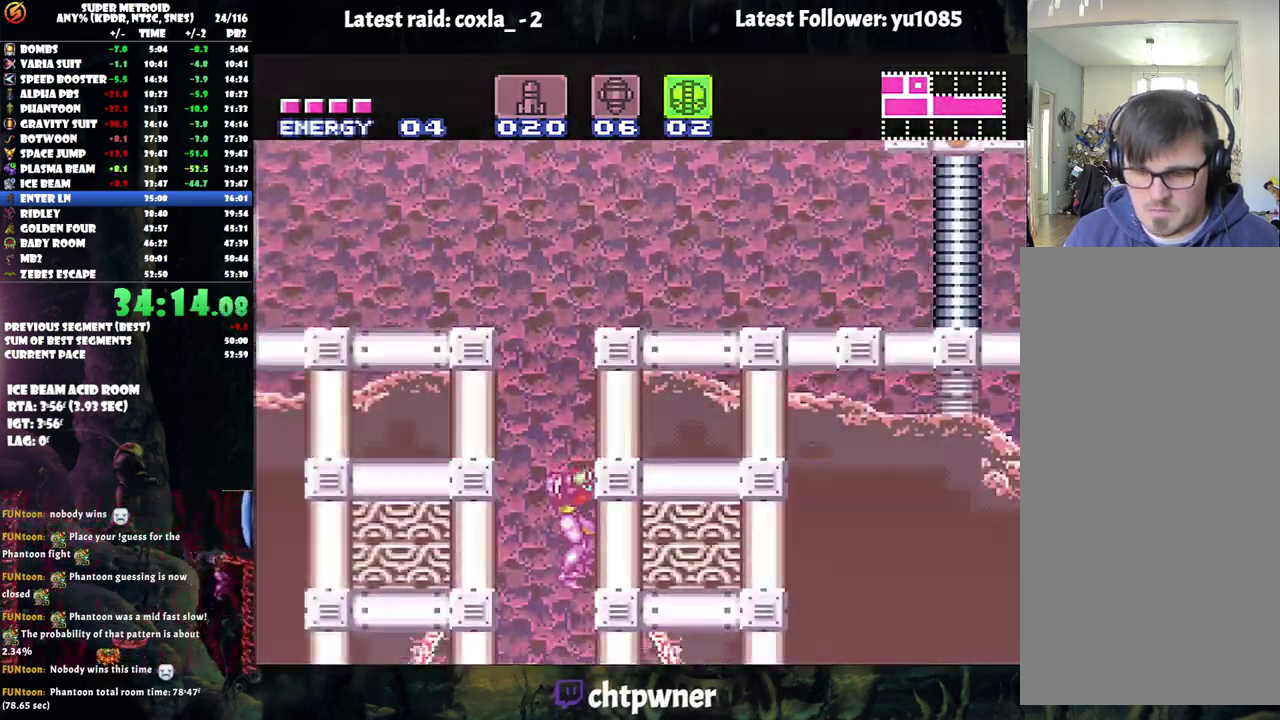
{"buttons": ["A", "DPAD_RIGHT"], "events": [[217, "DPAD_RIGHT", "down"], [350, "A", "down"]]}
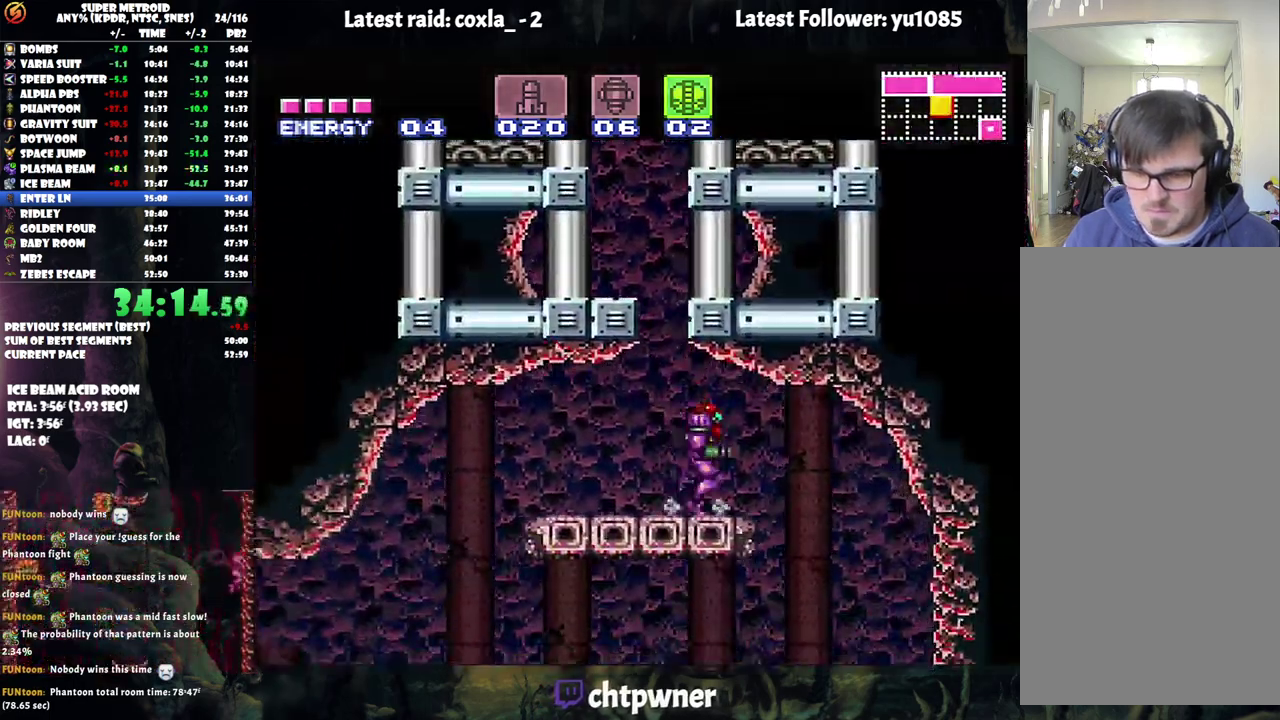
{"buttons": [], "events": [[333, "A", "up"], [467, "DPAD_RIGHT", "up"]]}
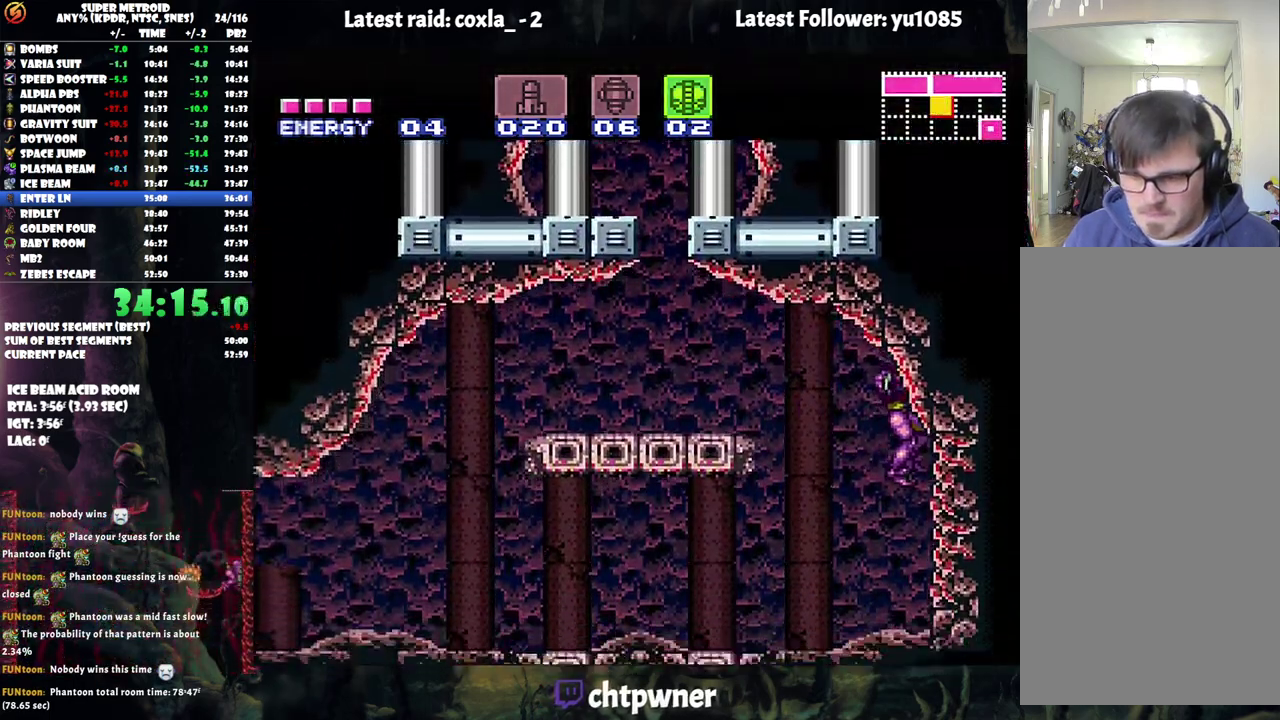
{"buttons": ["DPAD_LEFT"], "events": [[133, "DPAD_LEFT", "down"]]}
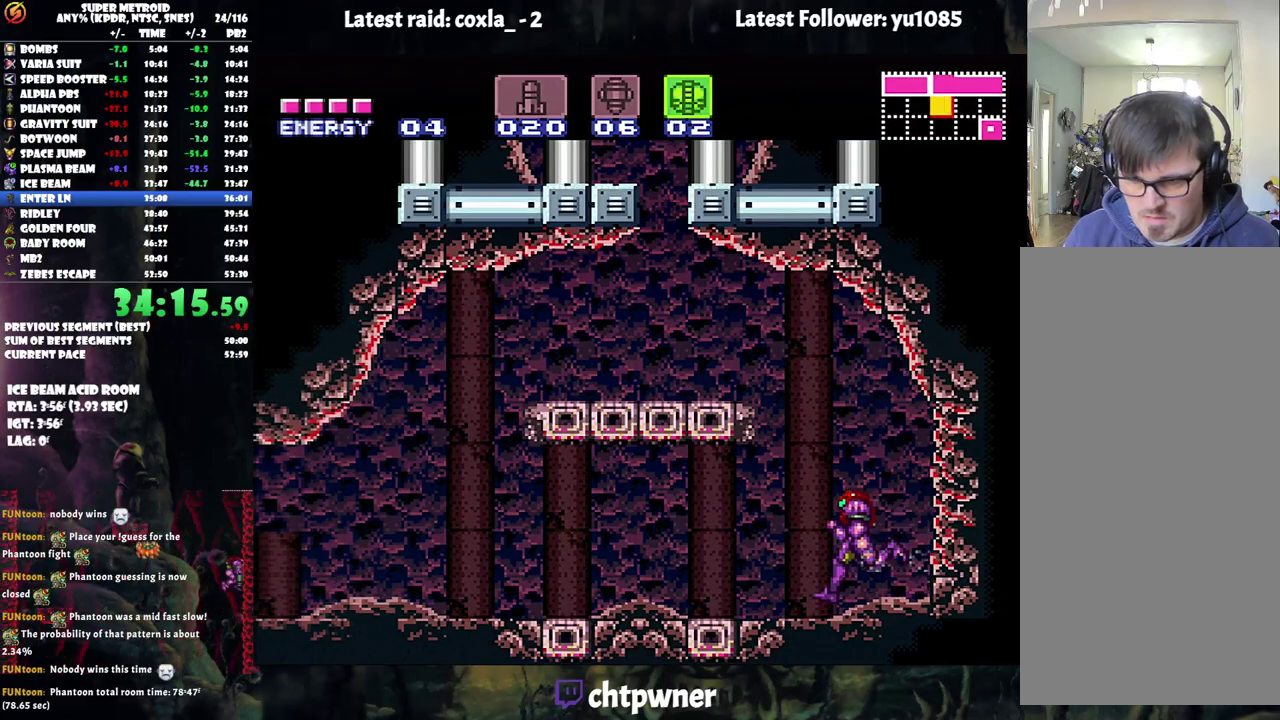
{"buttons": ["A", "DPAD_LEFT"], "events": [[117, "A", "down"], [250, "Y", "down"], [467, "Y", "up"]]}
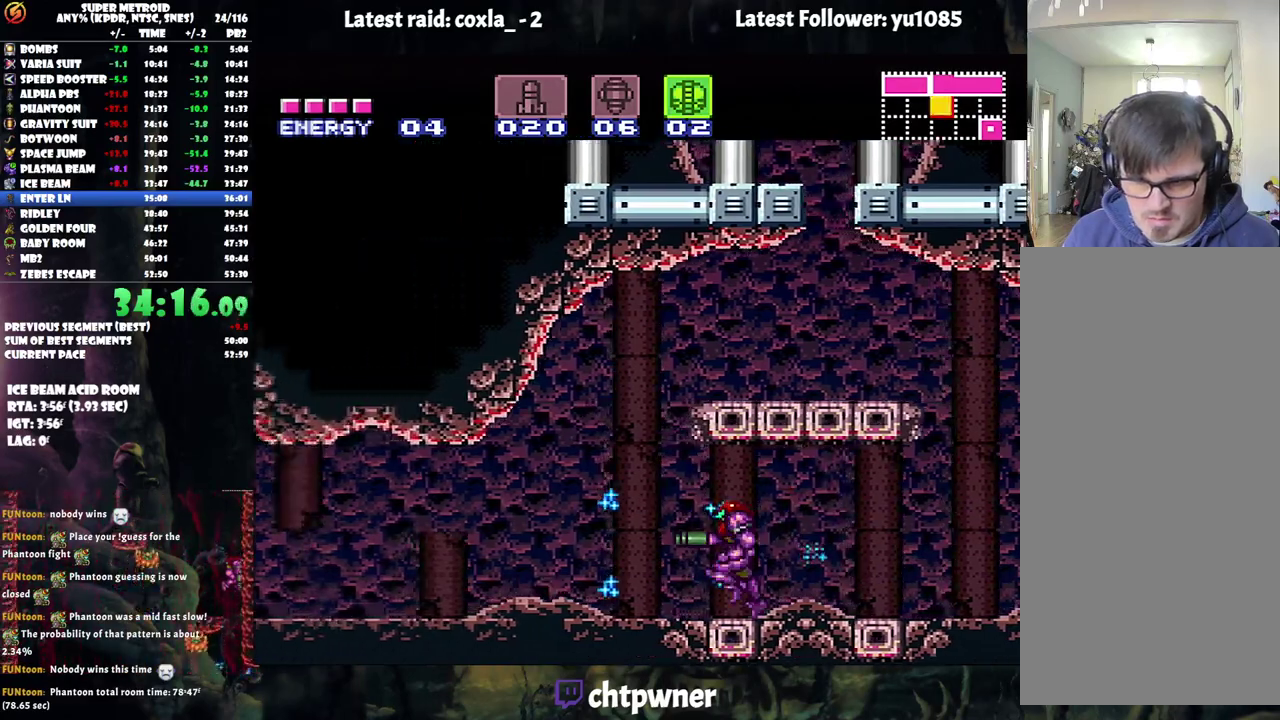
{"buttons": ["A", "Y", "DPAD_LEFT"], "events": [[150, "Y", "down"], [317, "Y", "up"], [417, "Y", "down"]]}
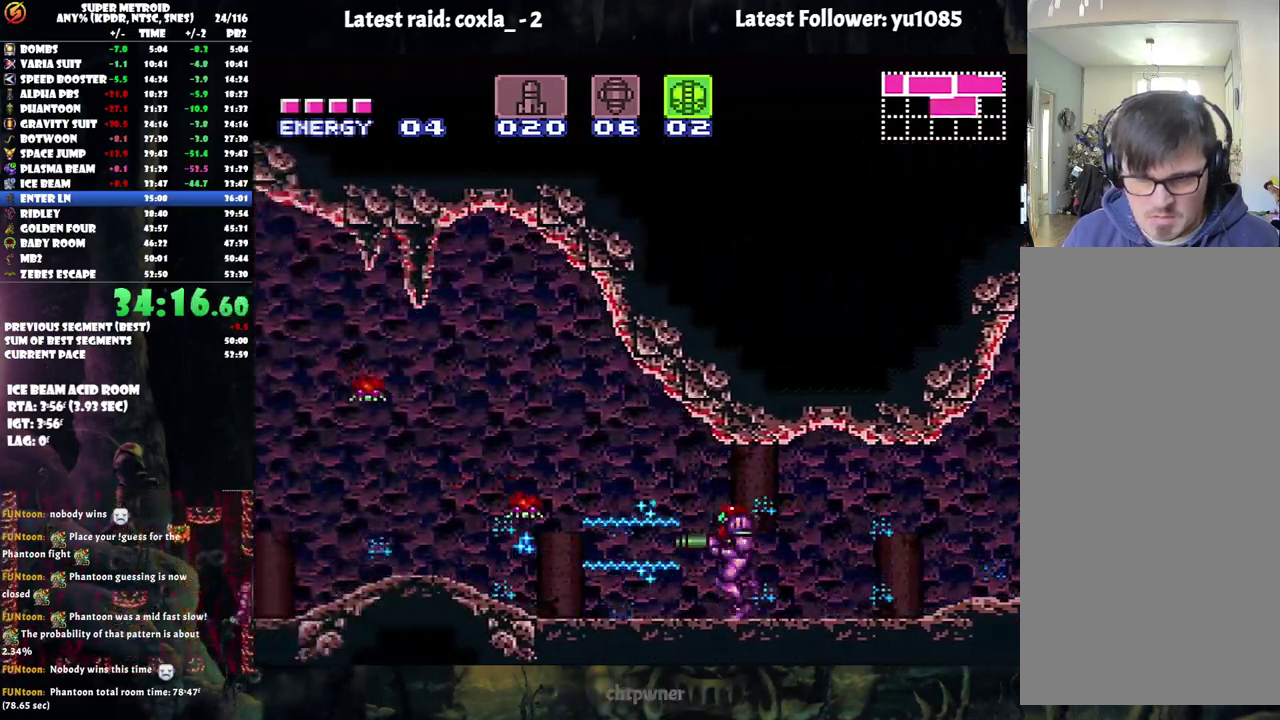
{"buttons": ["A", "DPAD_LEFT"], "events": [[17, "Y", "up"], [100, "Y", "down"], [250, "Y", "up"], [317, "Y", "down"], [417, "Y", "up"]]}
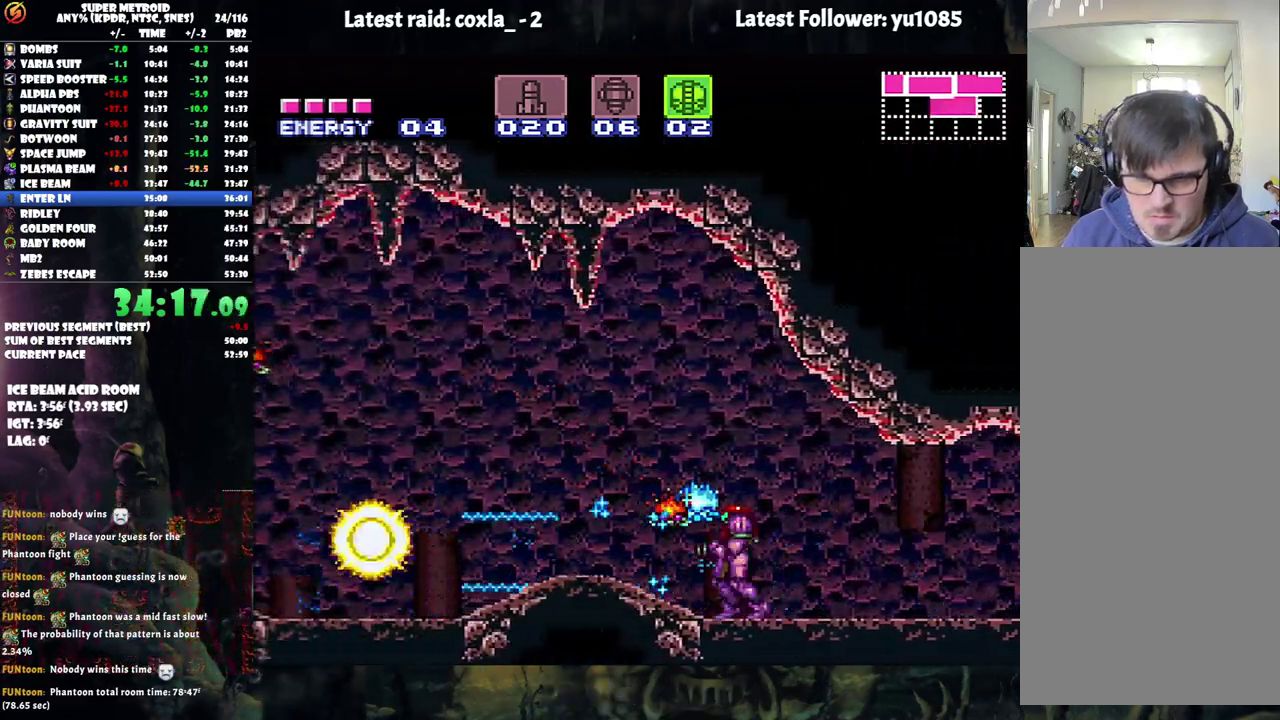
{"buttons": ["A", "Y", "DPAD_UP"], "events": [[33, "DPAD_UP", "down"], [83, "Y", "down"], [233, "Y", "up"], [283, "Y", "down"], [367, "DPAD_LEFT", "up"], [383, "Y", "up"], [467, "Y", "down"]]}
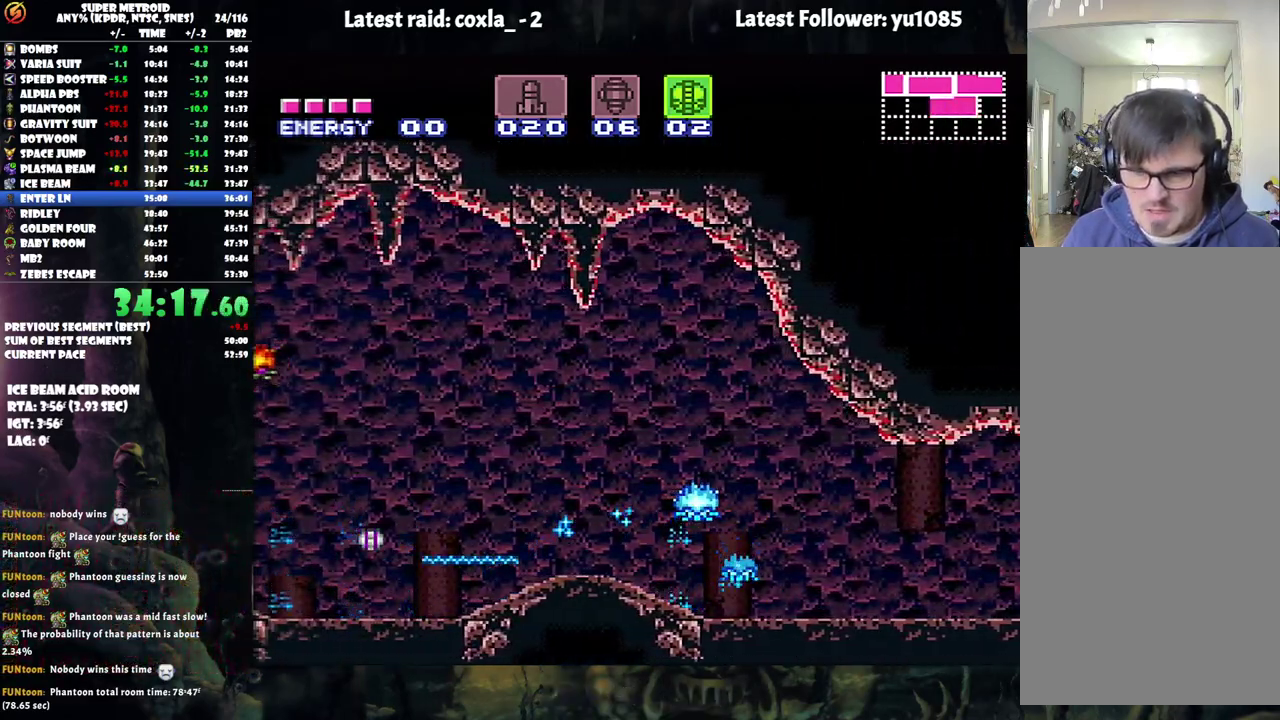
{"buttons": ["A", "DPAD_UP"], "events": [[83, "DPAD_LEFT", "down"], [100, "Y", "up"], [133, "DPAD_UP", "up"], [150, "Y", "down"], [233, "DPAD_UP", "down"], [283, "Y", "up"], [317, "DPAD_LEFT", "up"], [333, "Y", "down"], [467, "Y", "up"]]}
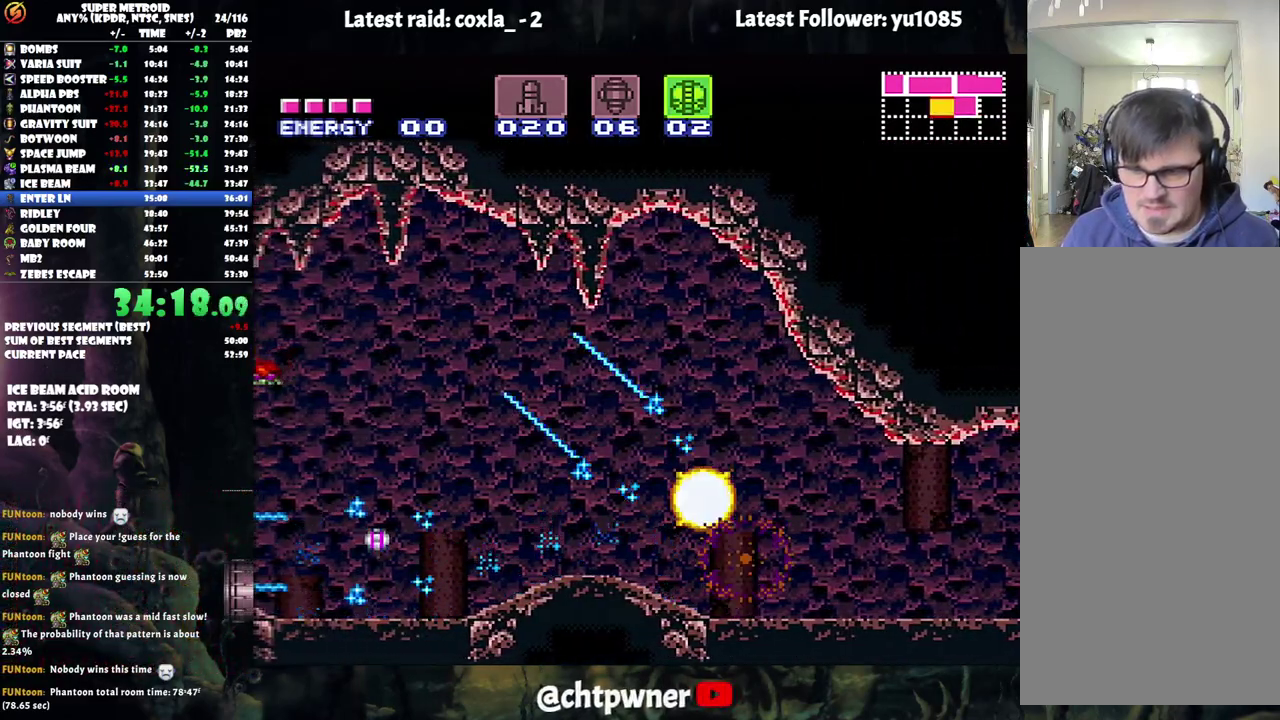
{"buttons": ["A", "Y", "DPAD_LEFT"], "events": [[17, "DPAD_LEFT", "down"], [83, "DPAD_UP", "up"], [83, "Y", "down"], [233, "Y", "up"], [333, "Y", "down"]]}
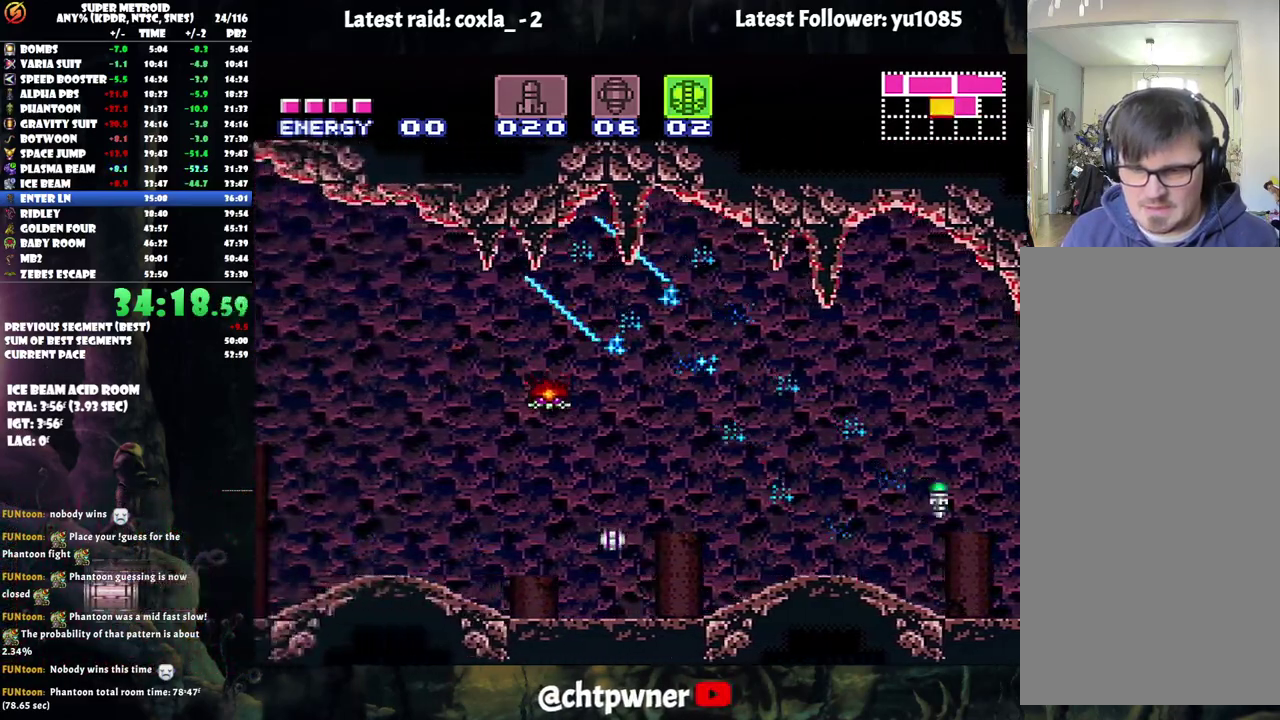
{"buttons": ["A", "Y", "DPAD_LEFT"], "events": [[167, "Y", "up"], [233, "Y", "down"], [300, "Y", "up"], [400, "Y", "down"]]}
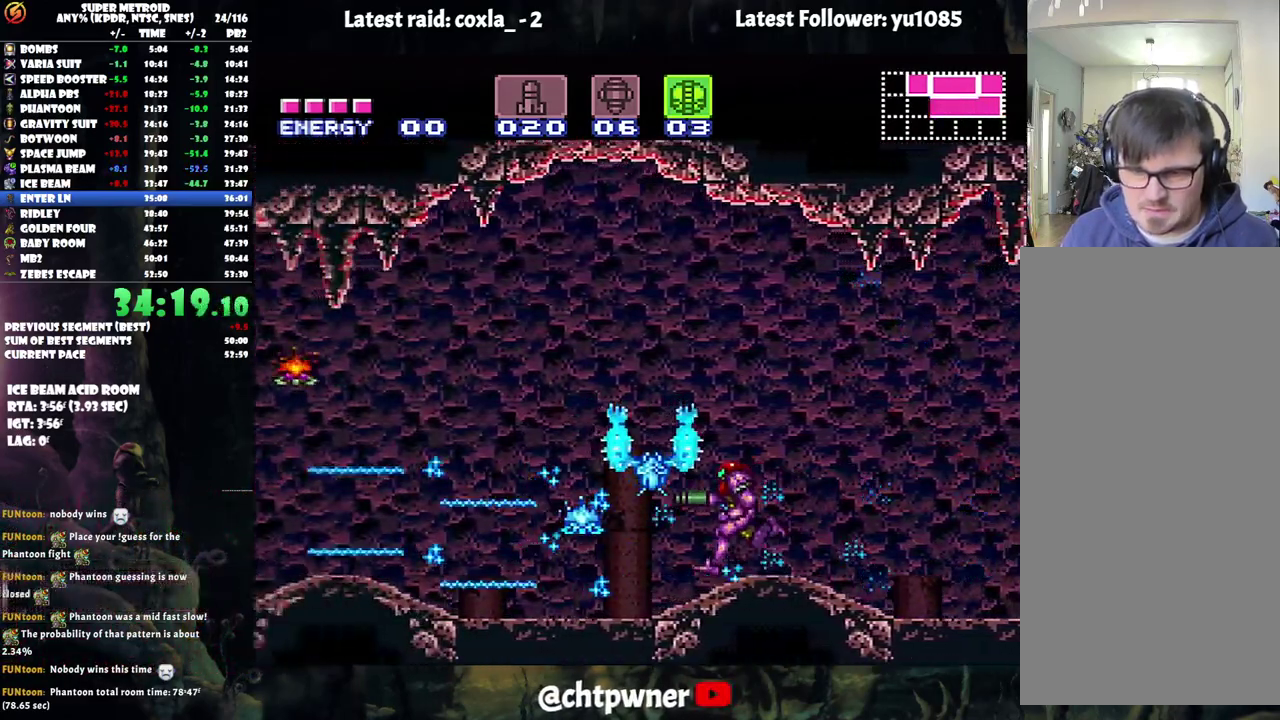
{"buttons": ["A", "DPAD_UP", "DPAD_LEFT"], "events": [[17, "Y", "up"], [83, "Y", "down"], [317, "DPAD_UP", "down"], [433, "Y", "up"]]}
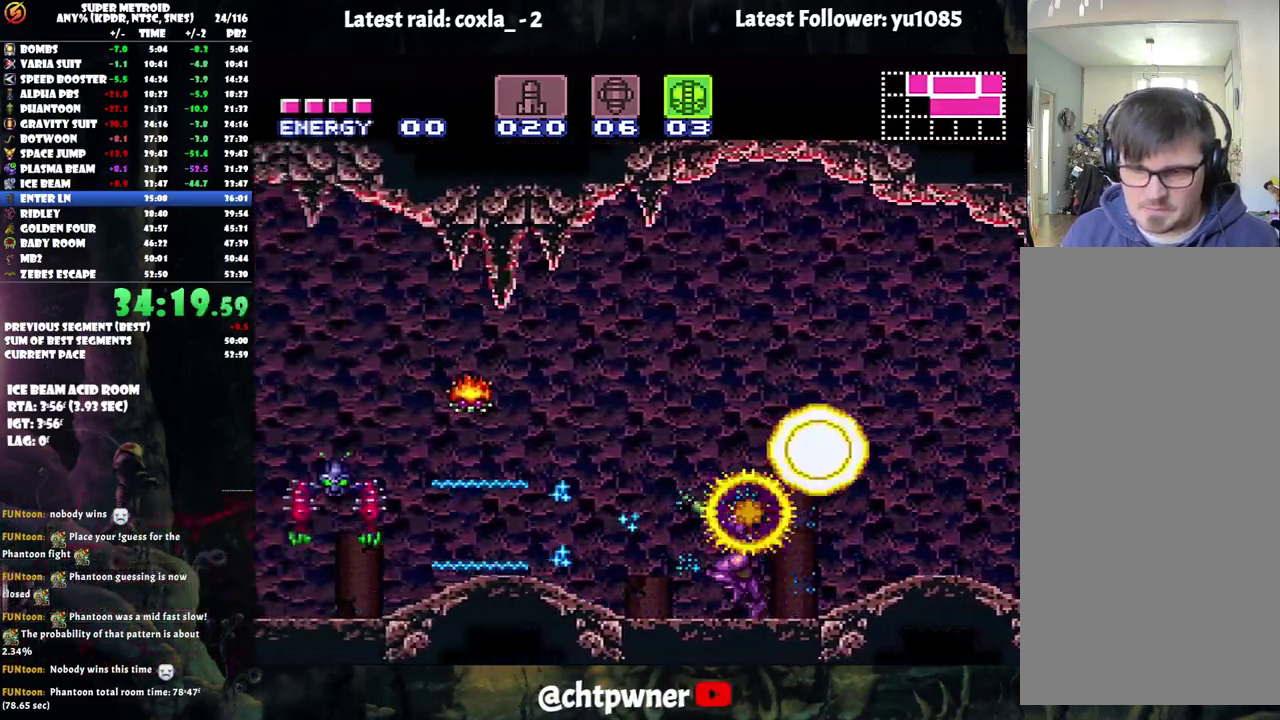
{"buttons": ["A", "DPAD_UP", "DPAD_LEFT"], "events": [[17, "Y", "down"], [117, "Y", "up"], [200, "Y", "down"], [317, "Y", "up"], [367, "Y", "down"], [483, "Y", "up"]]}
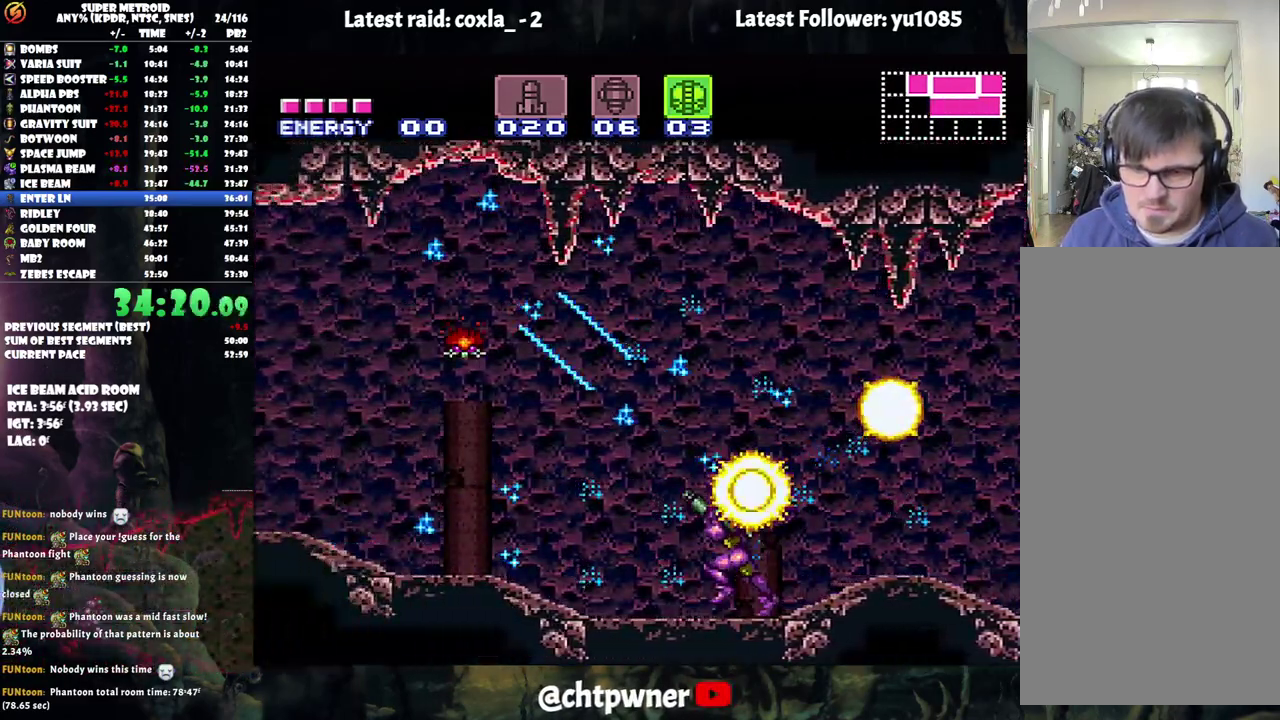
{"buttons": ["A", "DPAD_LEFT"], "events": [[33, "DPAD_UP", "up"], [67, "Y", "down"], [100, "DPAD_UP", "down"], [167, "DPAD_UP", "up"], [217, "Y", "up"], [300, "Y", "down"], [450, "Y", "up"]]}
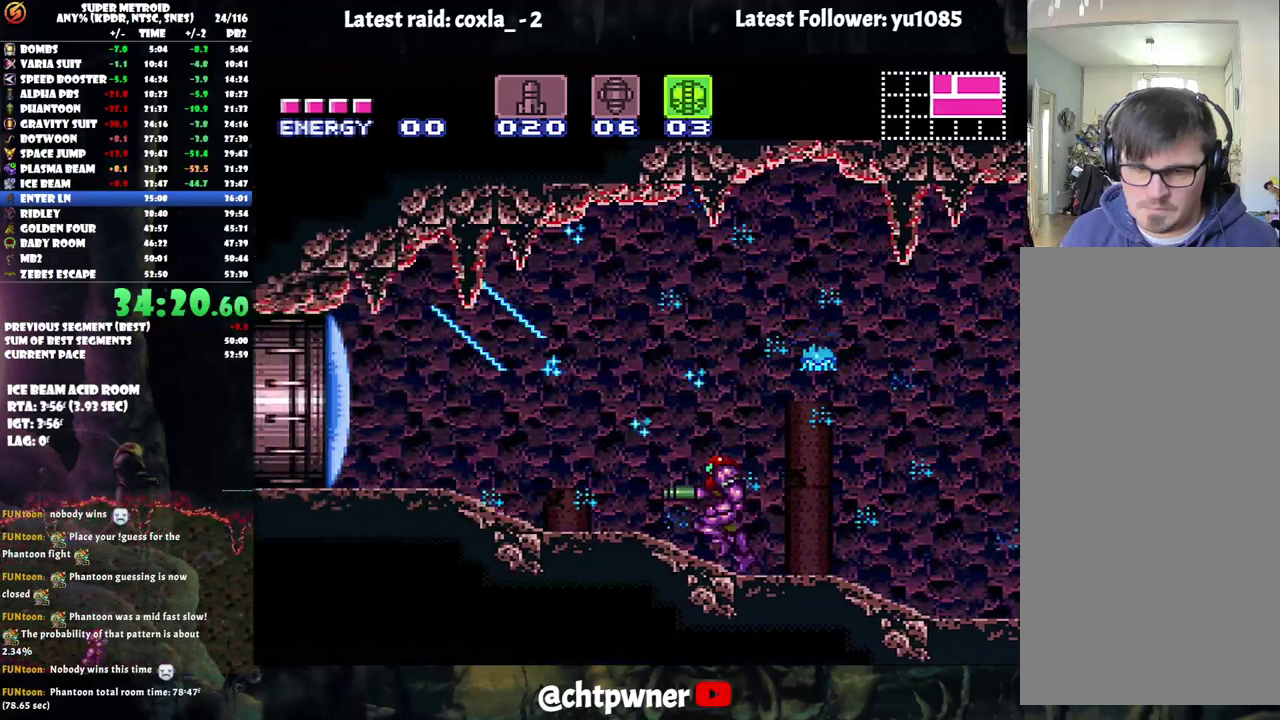
{"buttons": ["A", "DPAD_LEFT"], "events": [[50, "Y", "down"], [183, "Y", "up"]]}